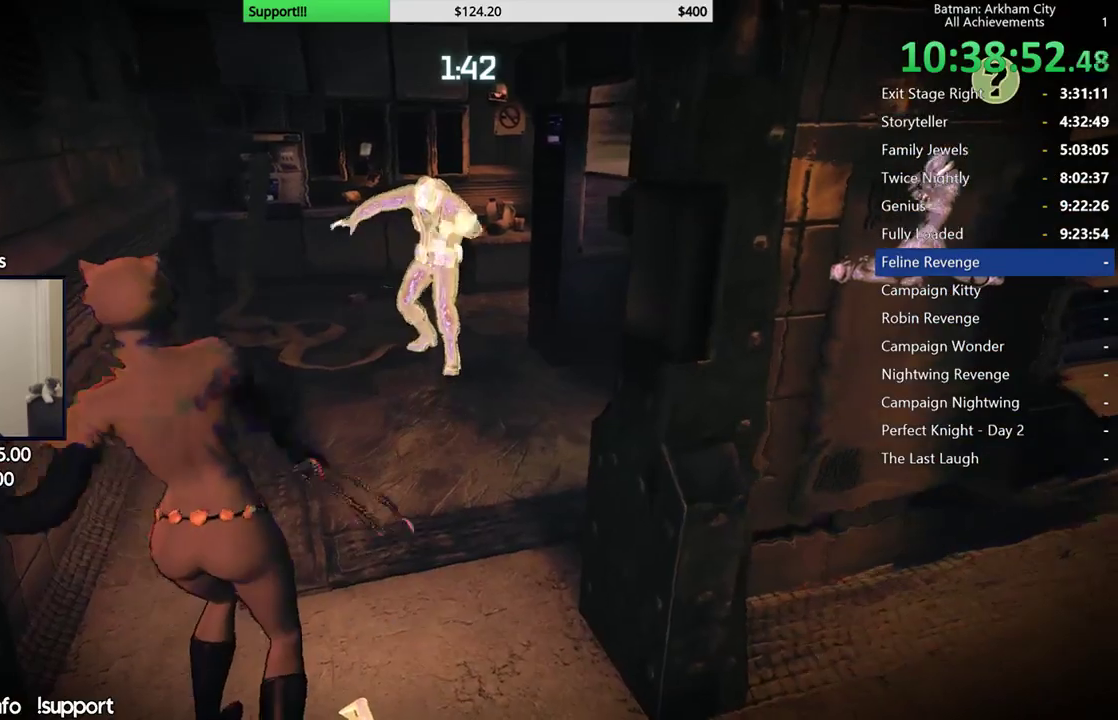
Gameplay with a controller (Xbox layout); each line is a JSON object with the inputs held at the frame after it. "button_events" lists button changes between this image and that frame as [ms after this image, input, new state], when the widget could be followed in between (sticks are given only as held states). This document gives stick clicks only as held states, not as events. Not read: L1 R1.
{"buttons": [], "left_stick": "center", "right_stick": "right", "button_events": []}
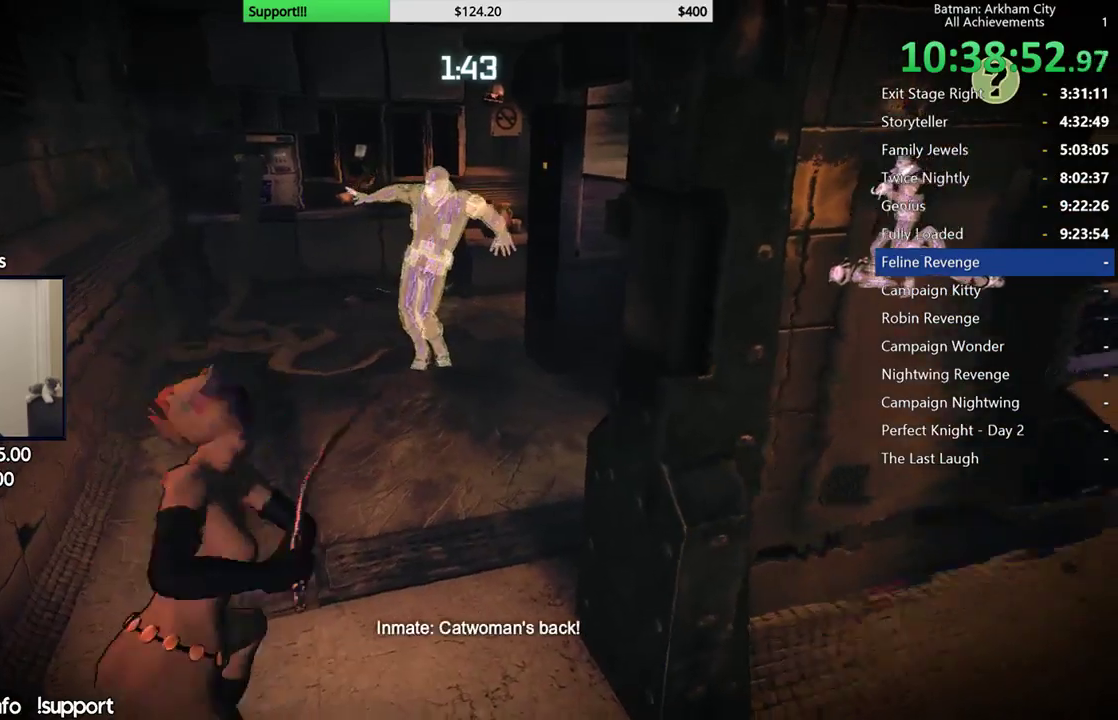
{"buttons": [], "left_stick": "up", "right_stick": "center", "button_events": []}
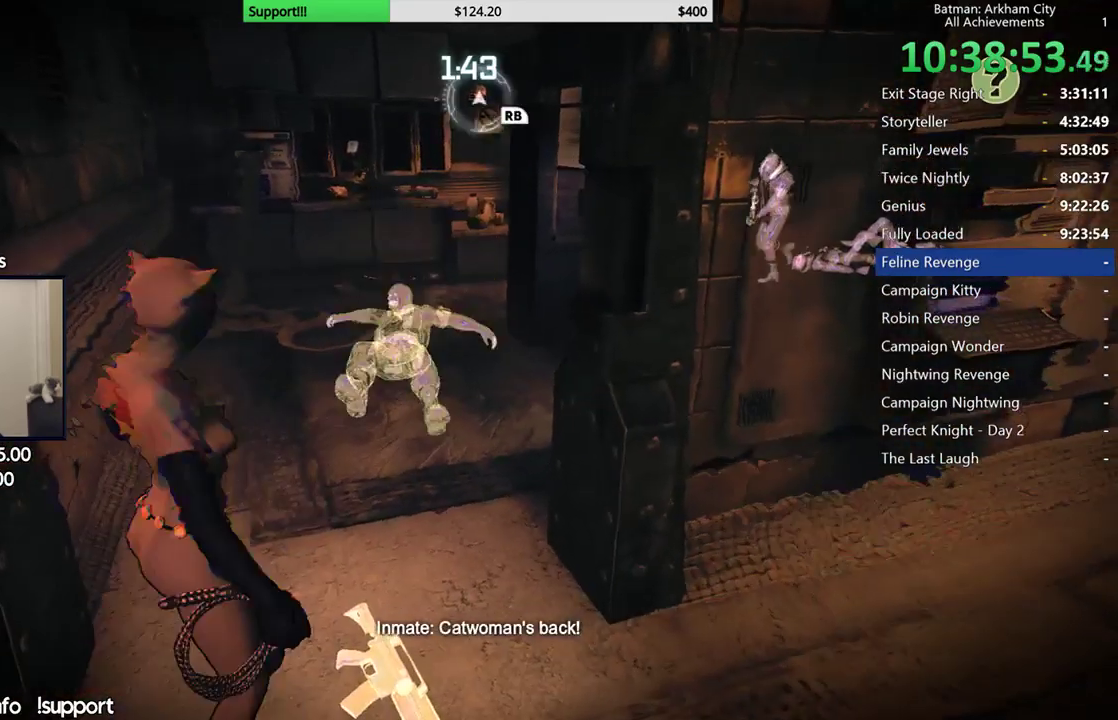
{"buttons": [], "left_stick": "up", "right_stick": "center", "button_events": []}
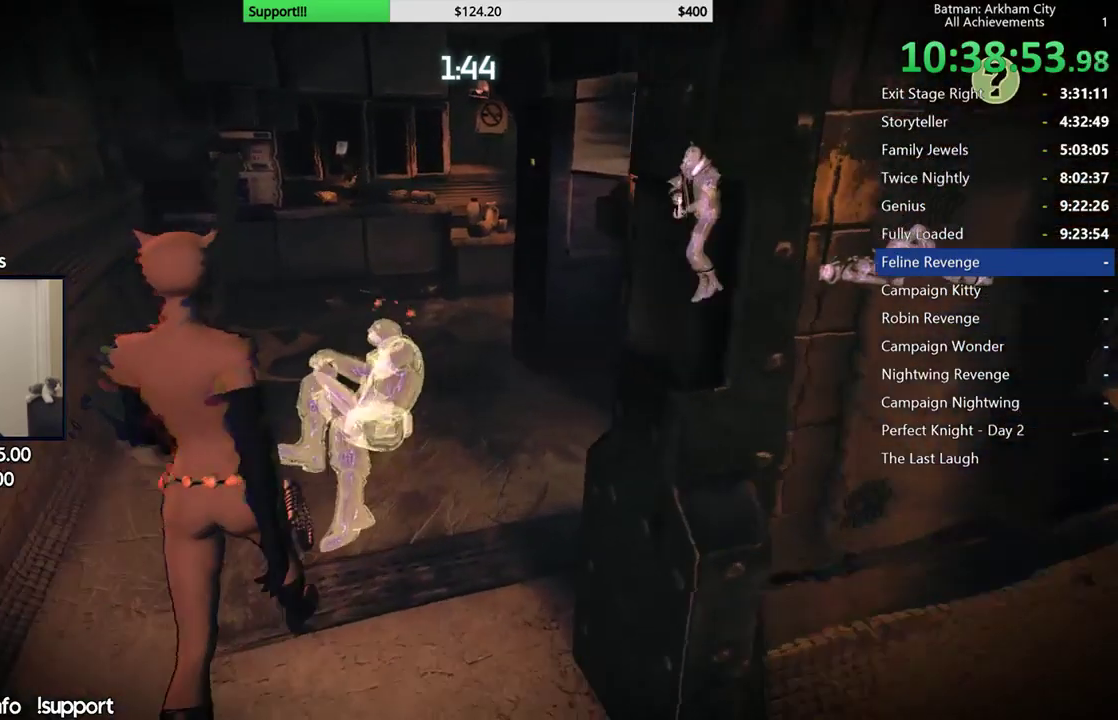
{"buttons": [], "left_stick": "up", "right_stick": "center", "button_events": []}
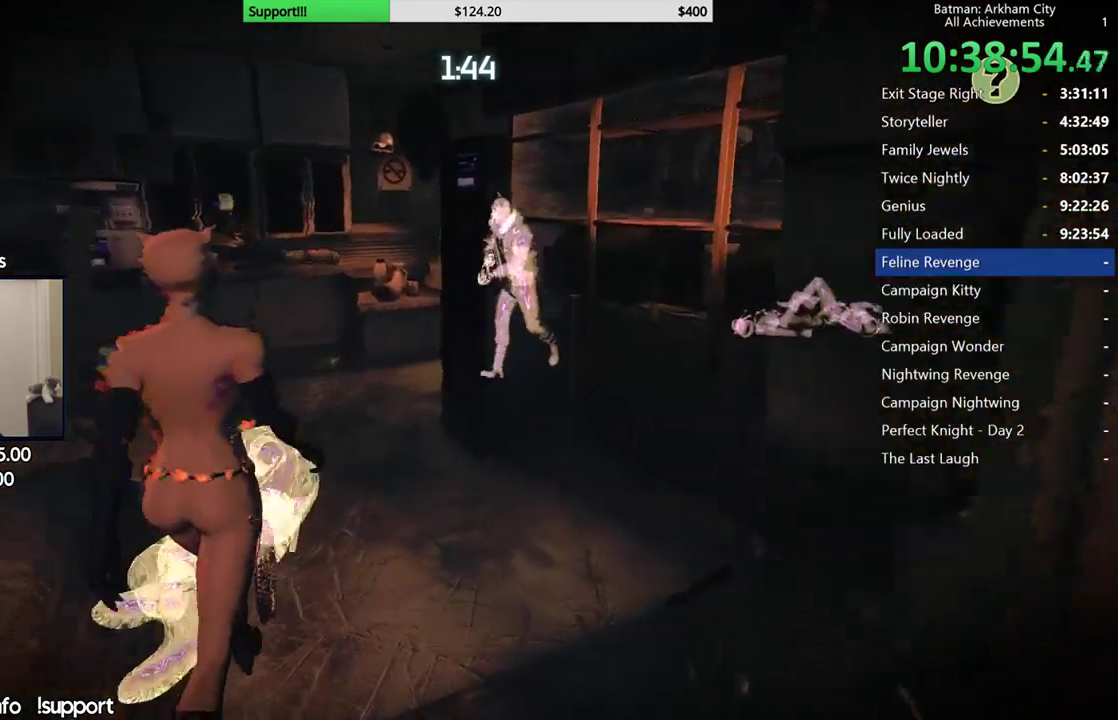
{"buttons": [], "left_stick": "up", "right_stick": "center", "button_events": [[333, "L2", "down"], [367, "X", "down"], [467, "L2", "up"], [467, "X", "up"]]}
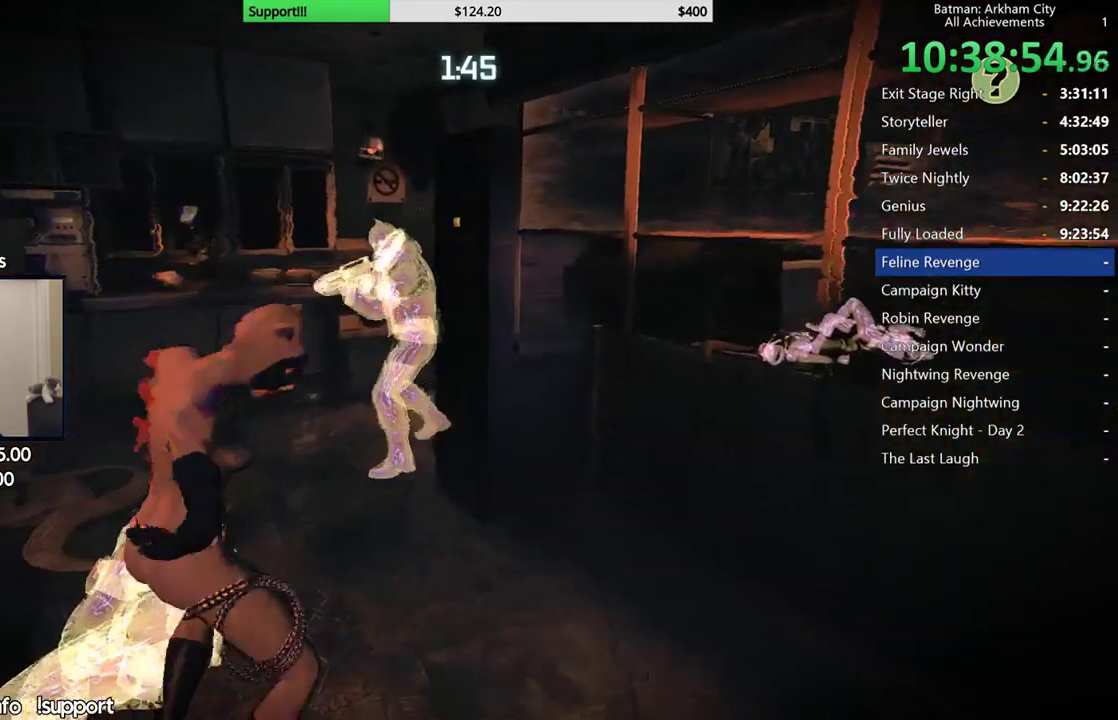
{"buttons": ["R2"], "left_stick": "center", "right_stick": "center", "button_events": [[350, "R2", "down"]]}
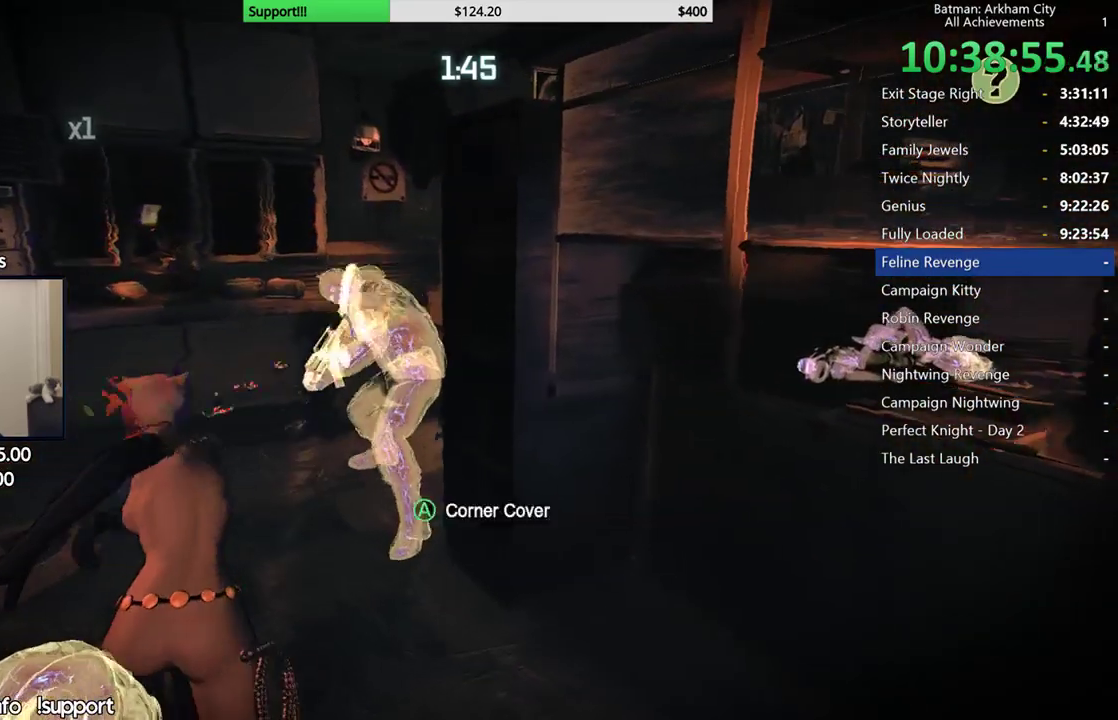
{"buttons": ["R2"], "left_stick": "center", "right_stick": "center", "button_events": [[17, "Y", "down"], [117, "Y", "up"], [183, "Y", "down"], [283, "Y", "up"], [333, "Y", "down"], [433, "Y", "up"]]}
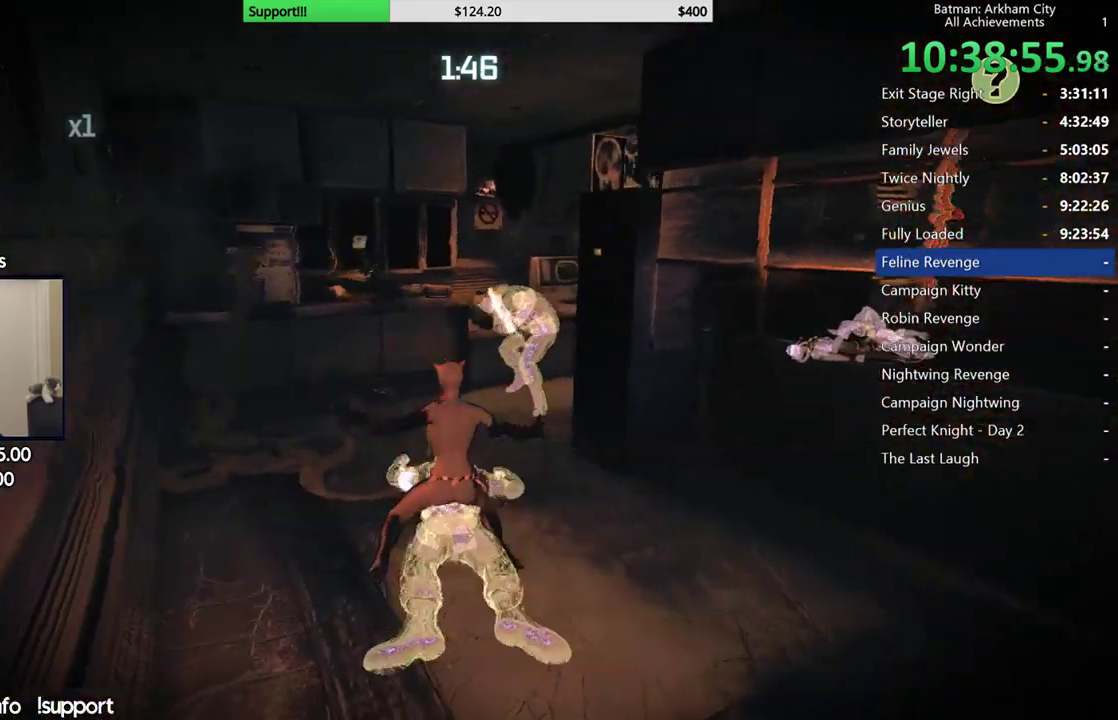
{"buttons": ["R2"], "left_stick": "center", "right_stick": "center", "button_events": []}
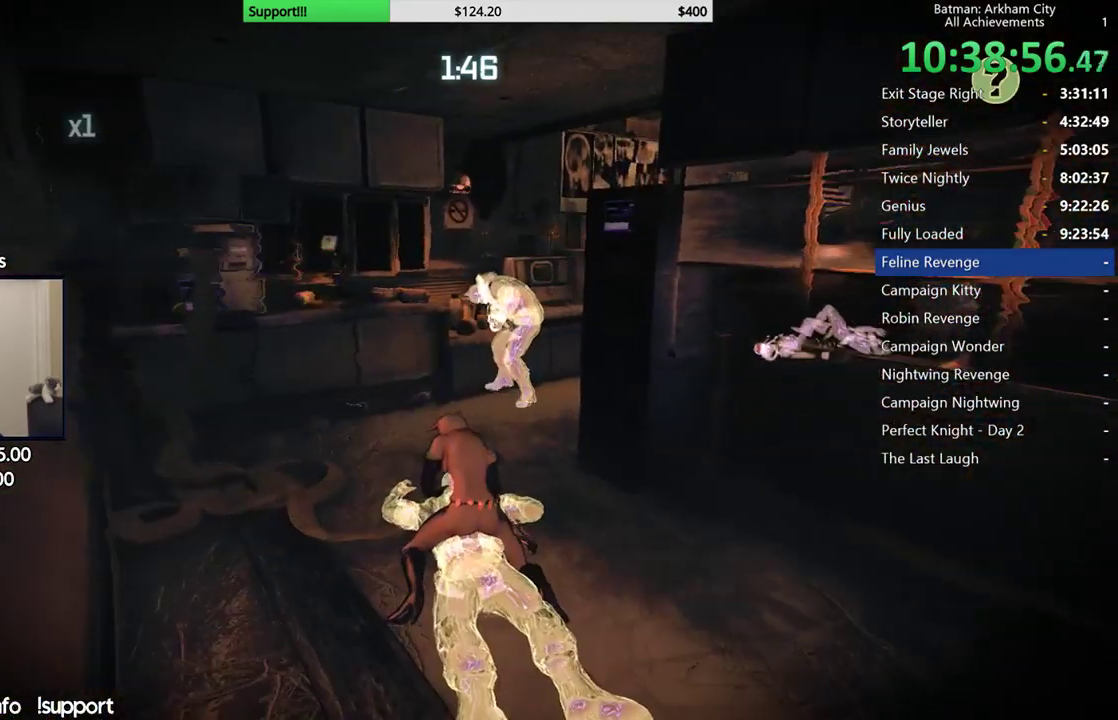
{"buttons": ["R2"], "left_stick": "center", "right_stick": "center", "button_events": []}
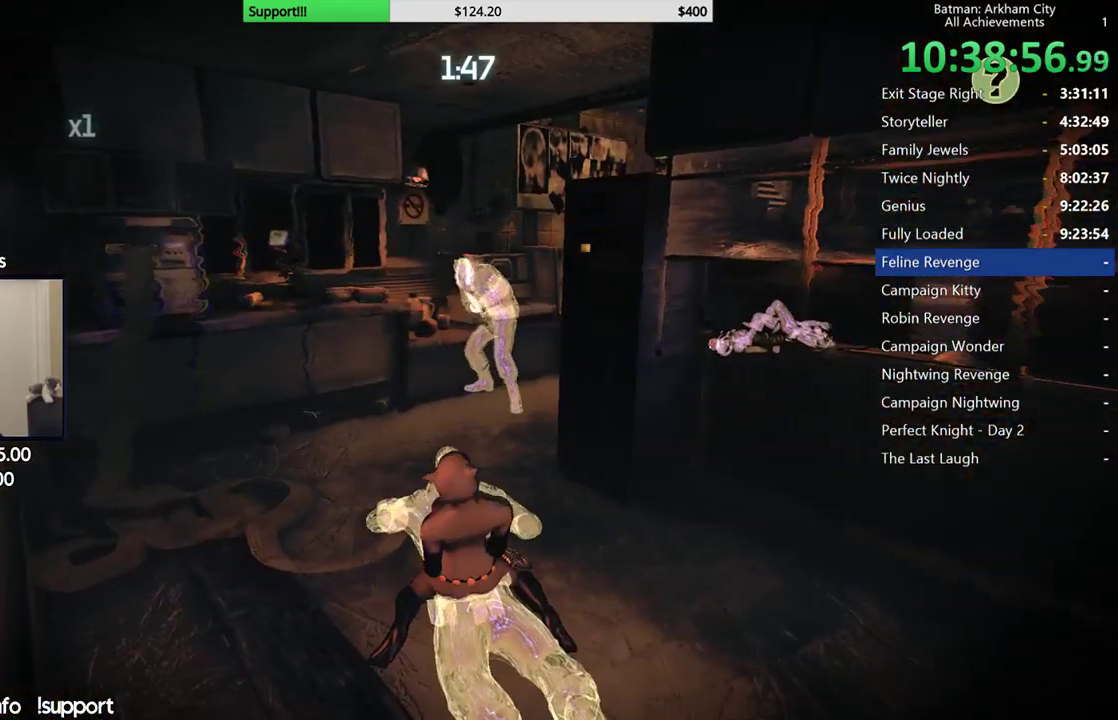
{"buttons": ["R2"], "left_stick": "up", "right_stick": "left", "button_events": []}
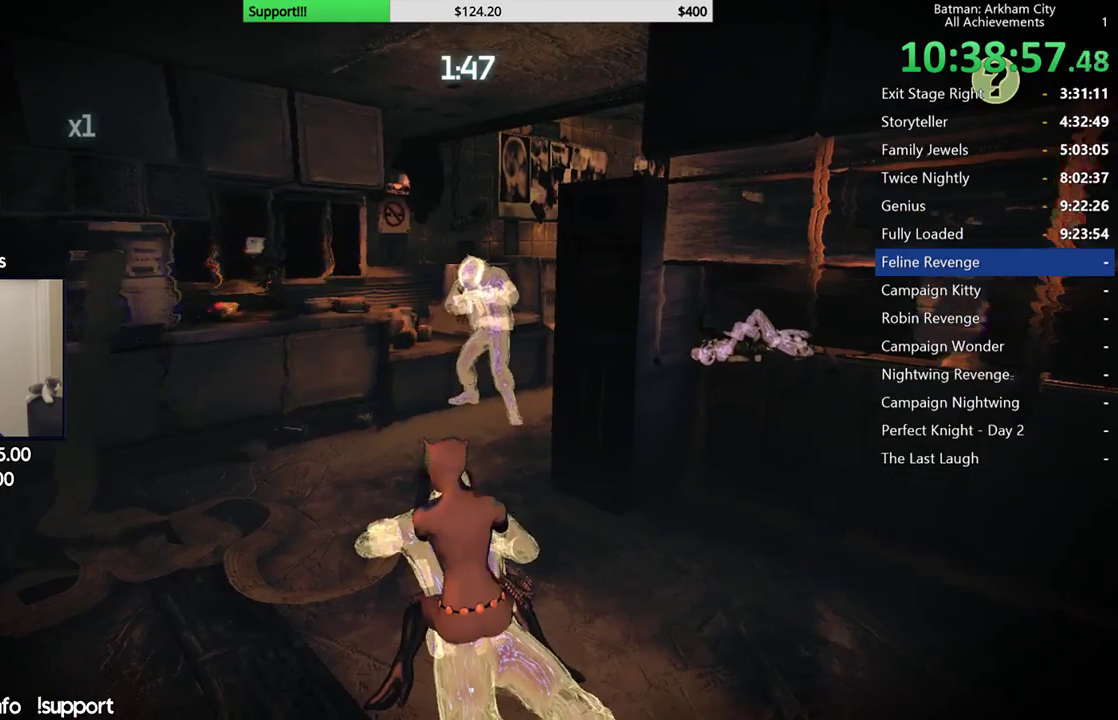
{"buttons": ["A"], "left_stick": "down", "right_stick": "center", "button_events": [[367, "R2", "up"], [433, "A", "down"]]}
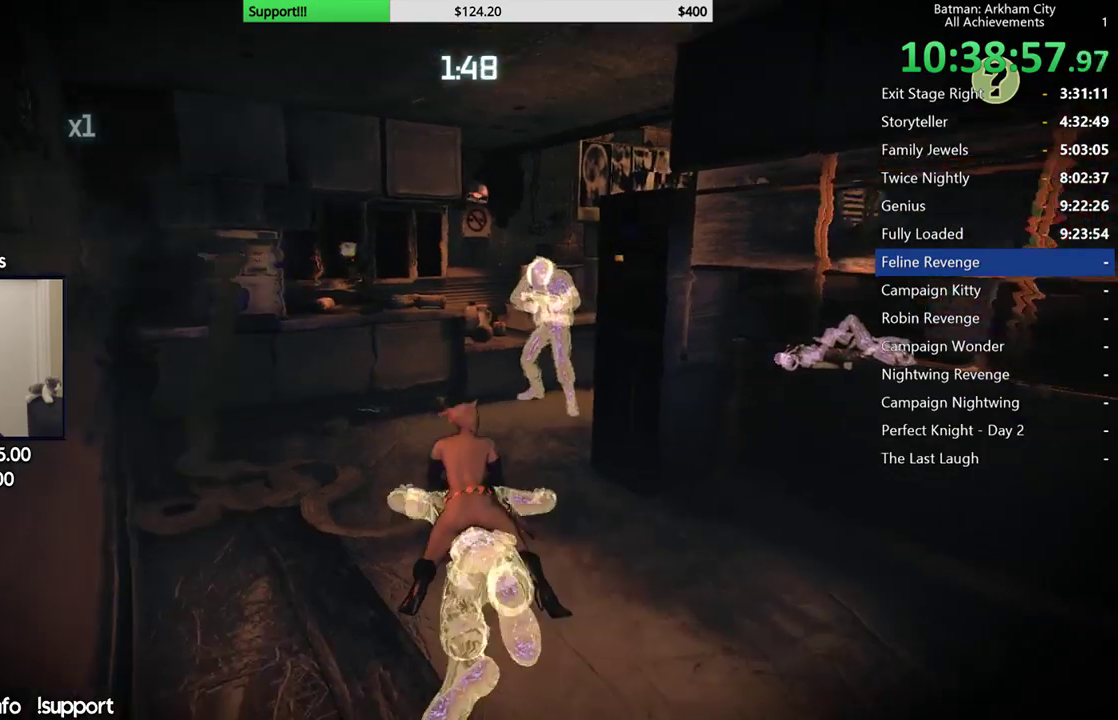
{"buttons": [], "left_stick": "down-right", "right_stick": "center", "button_events": [[17, "A", "up"], [83, "A", "down"], [150, "A", "up"], [233, "A", "down"], [317, "A", "up"], [367, "A", "down"], [467, "A", "up"]]}
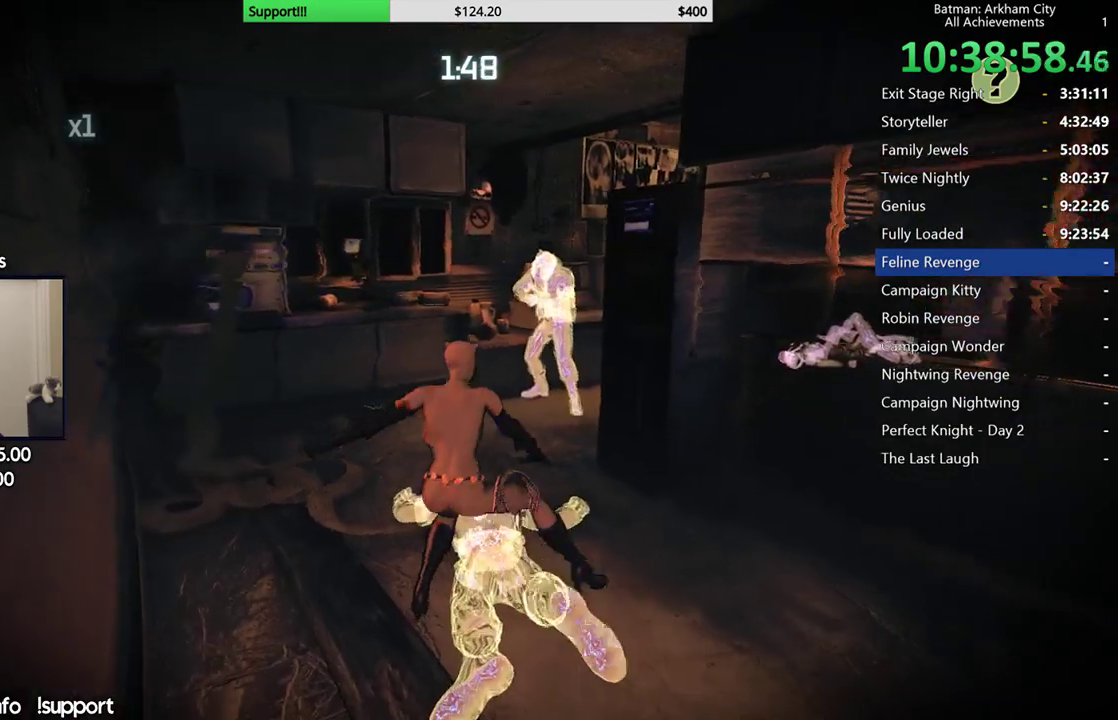
{"buttons": [], "left_stick": "down-right", "right_stick": "center", "button_events": [[33, "A", "down"], [117, "A", "up"], [183, "A", "down"], [267, "A", "up"], [333, "A", "down"], [417, "A", "up"]]}
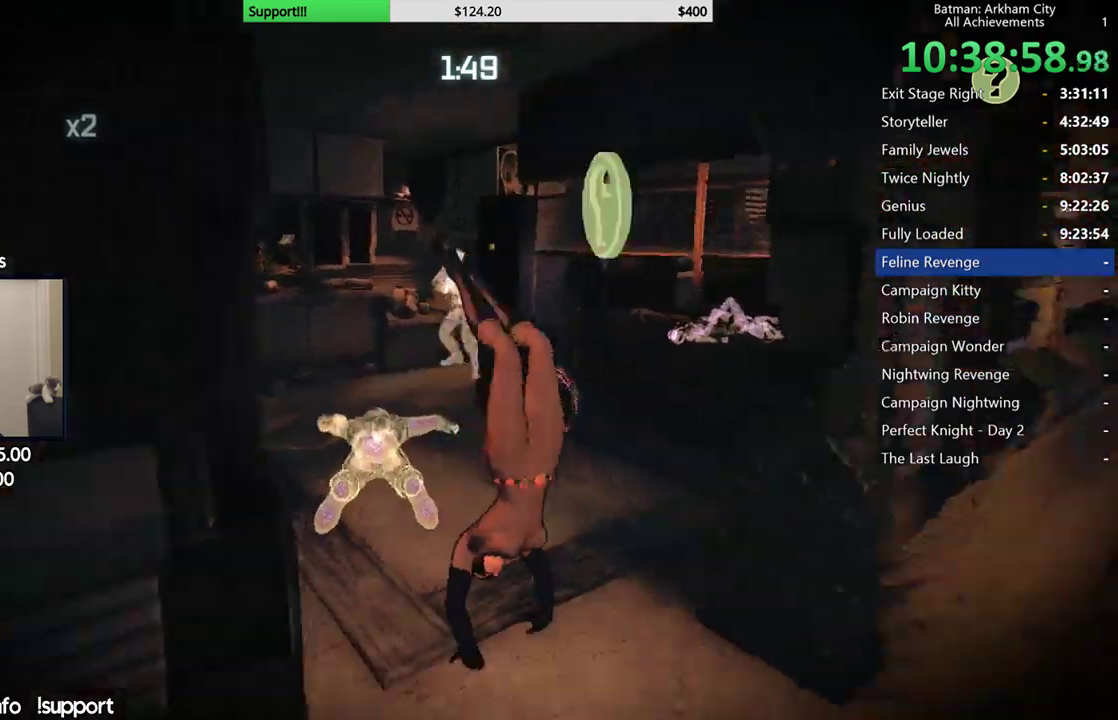
{"buttons": ["A"], "left_stick": "right", "right_stick": "center", "button_events": [[333, "A", "down"], [417, "A", "up"], [483, "A", "down"]]}
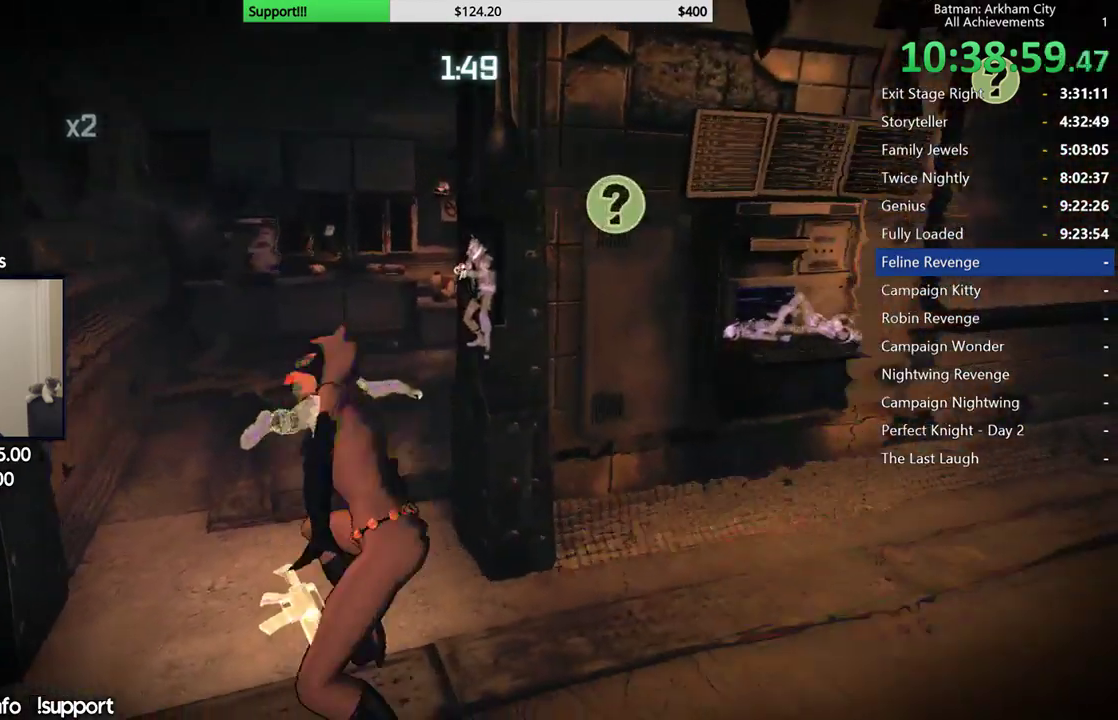
{"buttons": [], "left_stick": "up-right", "right_stick": "left", "button_events": [[67, "A", "up"]]}
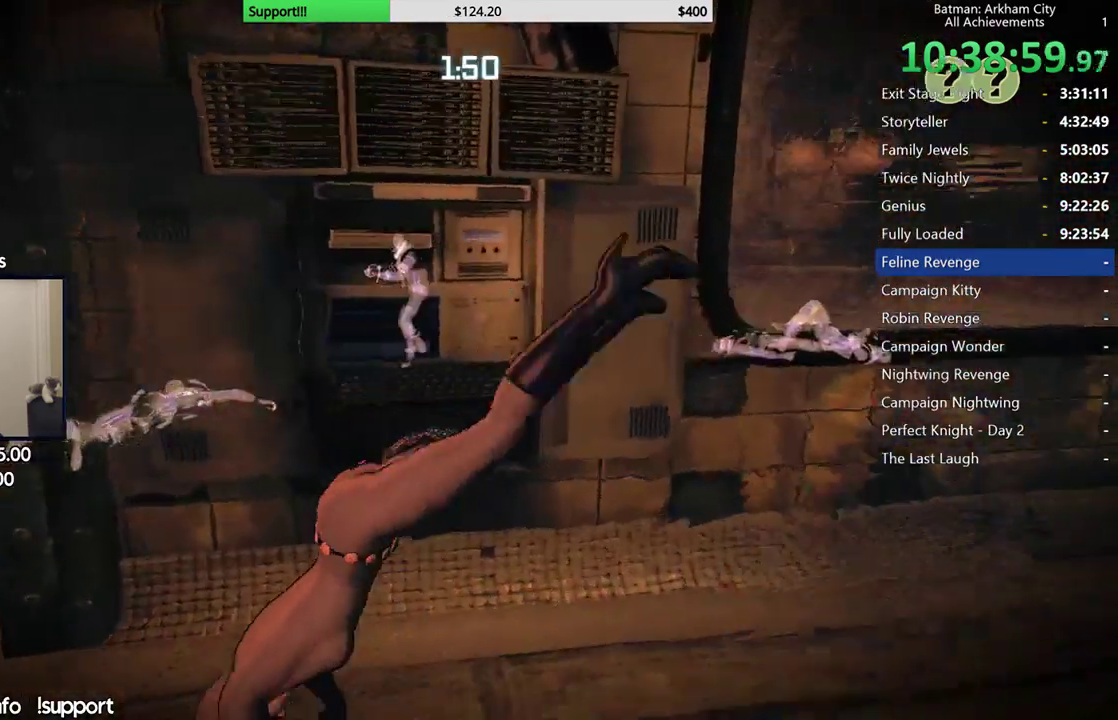
{"buttons": ["A"], "left_stick": "up-right", "right_stick": "center", "button_events": [[350, "A", "down"]]}
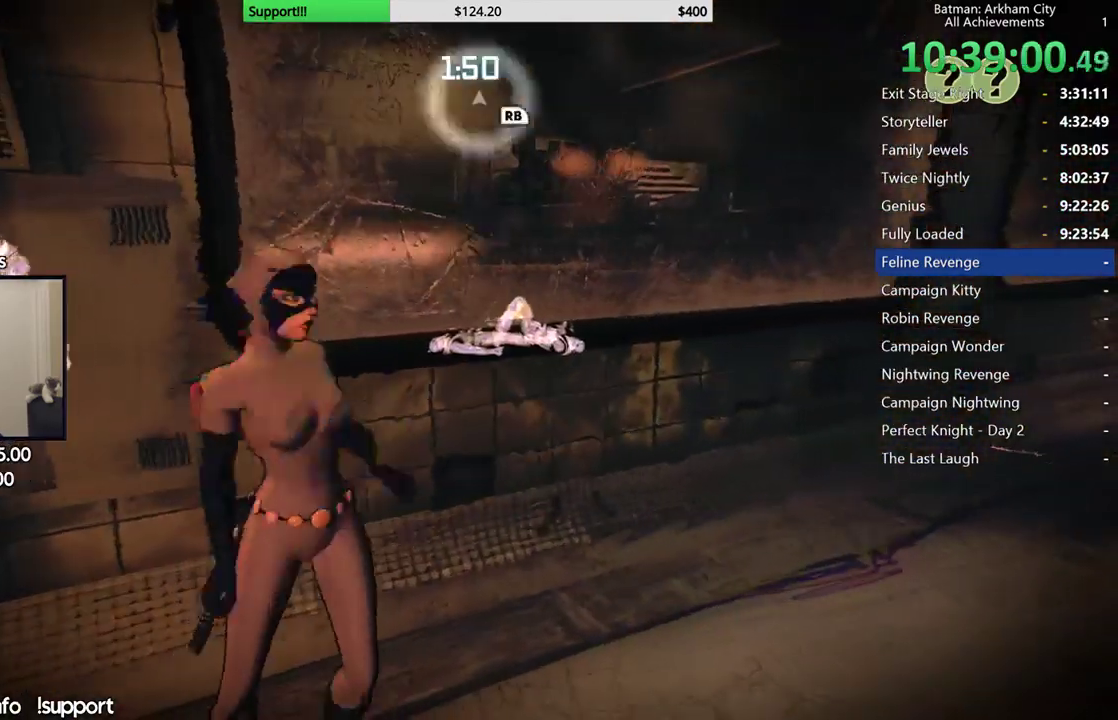
{"buttons": ["A"], "left_stick": "right", "right_stick": "left", "button_events": []}
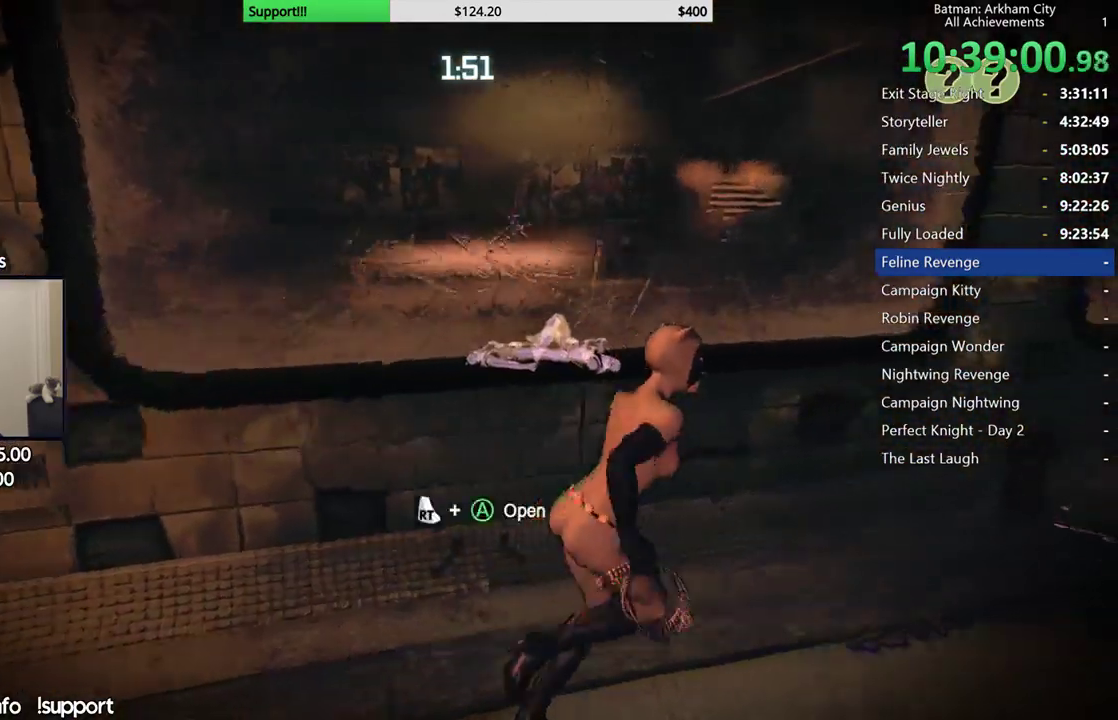
{"buttons": ["A"], "left_stick": "right", "right_stick": "center", "button_events": []}
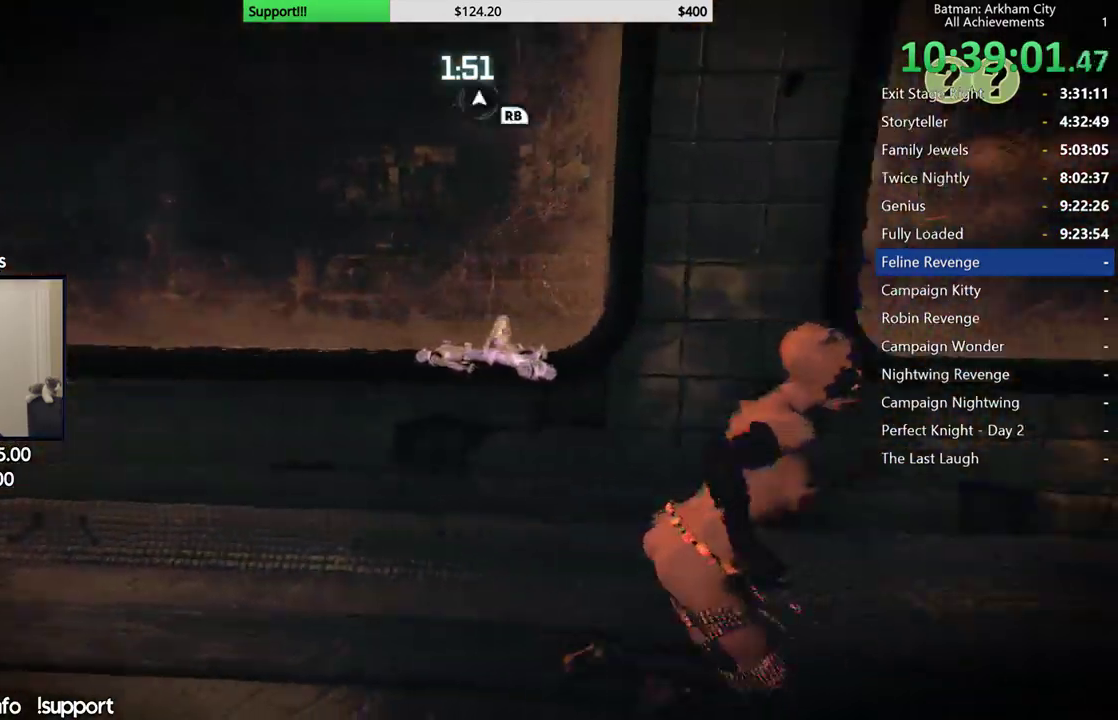
{"buttons": ["A"], "left_stick": "right", "right_stick": "center", "button_events": []}
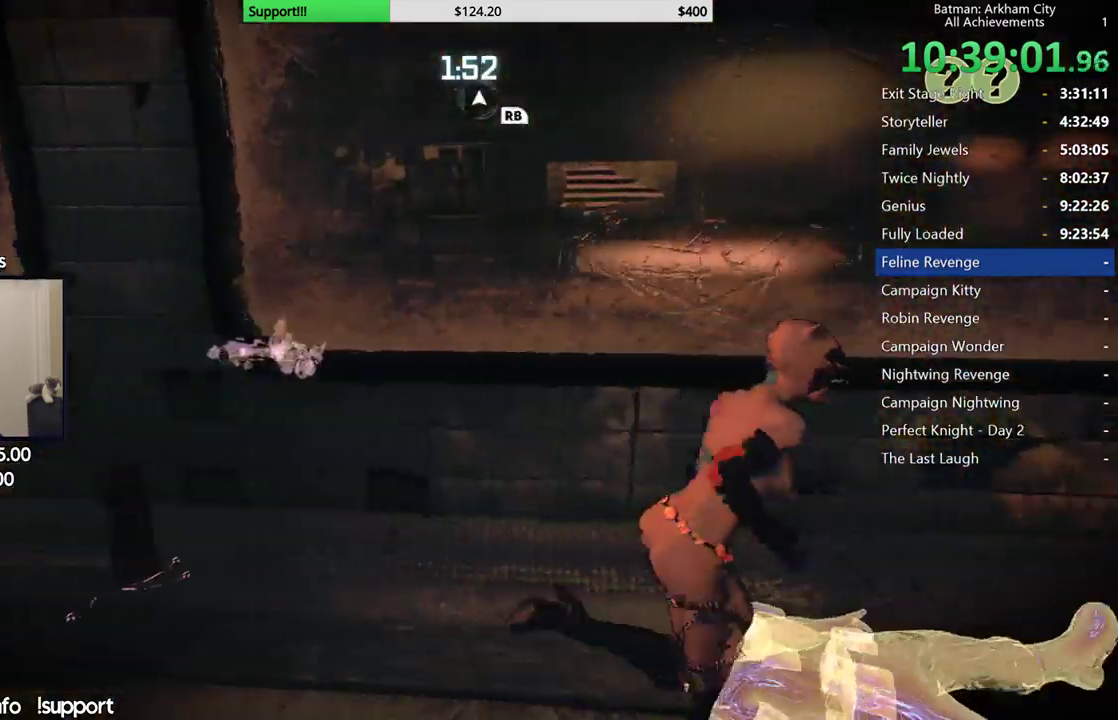
{"buttons": ["A"], "left_stick": "right", "right_stick": "center", "button_events": []}
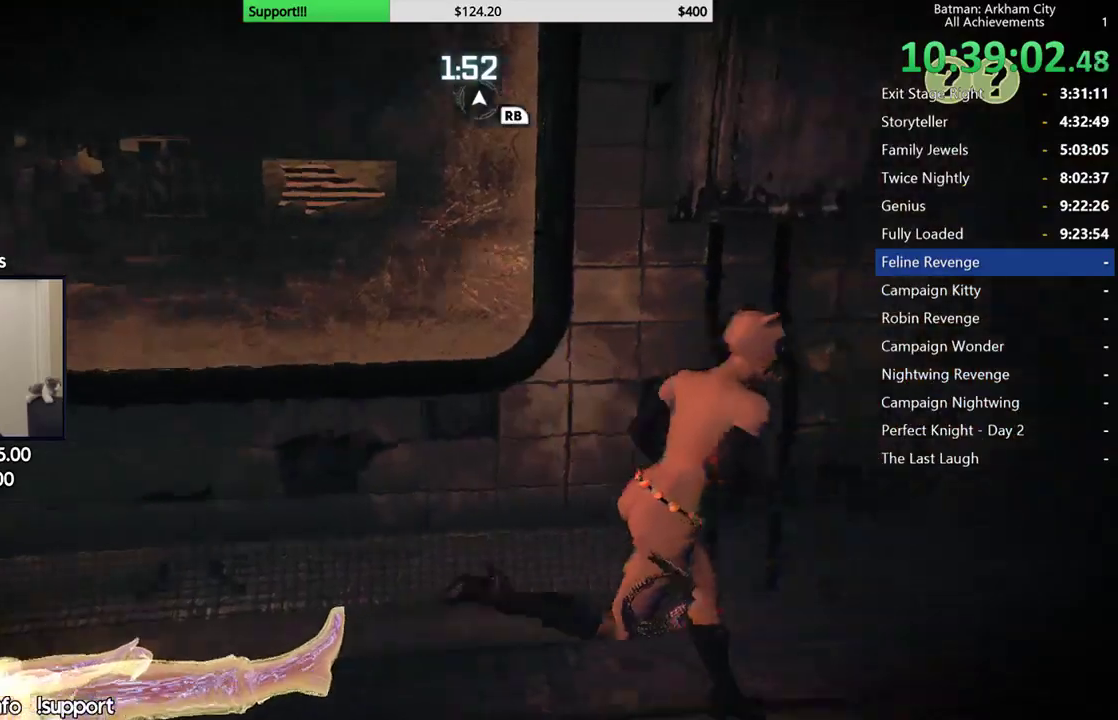
{"buttons": ["A"], "left_stick": "up", "right_stick": "left", "button_events": []}
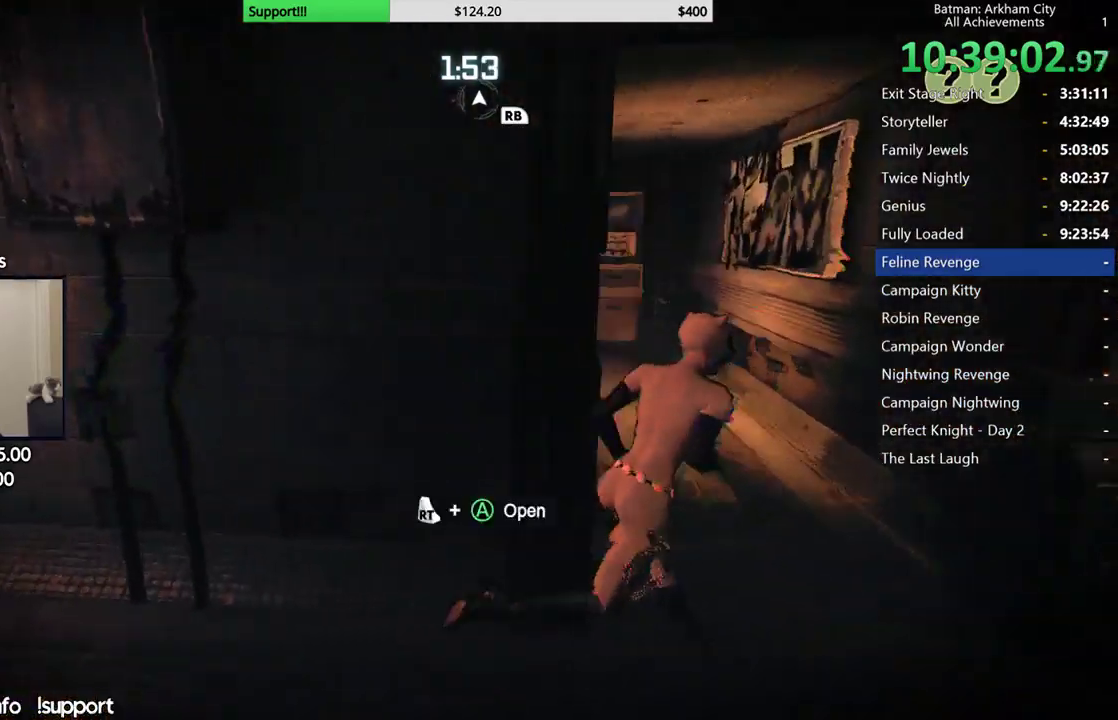
{"buttons": ["A"], "left_stick": "up-right", "right_stick": "left", "button_events": []}
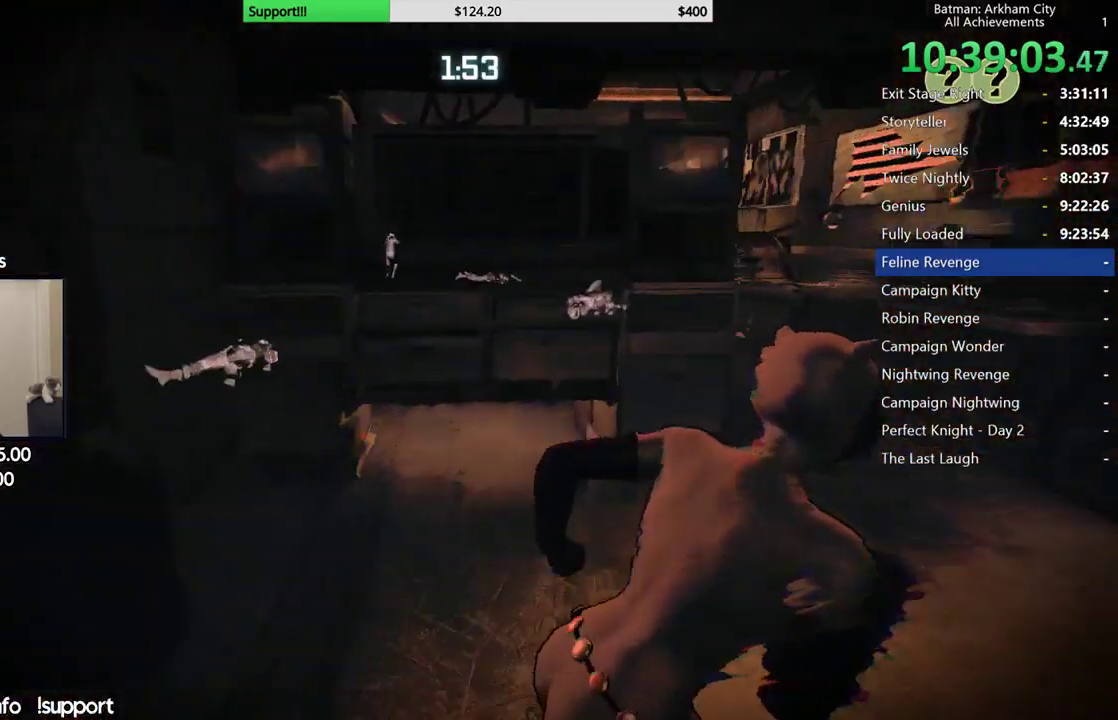
{"buttons": ["A"], "left_stick": "up", "right_stick": "center", "button_events": []}
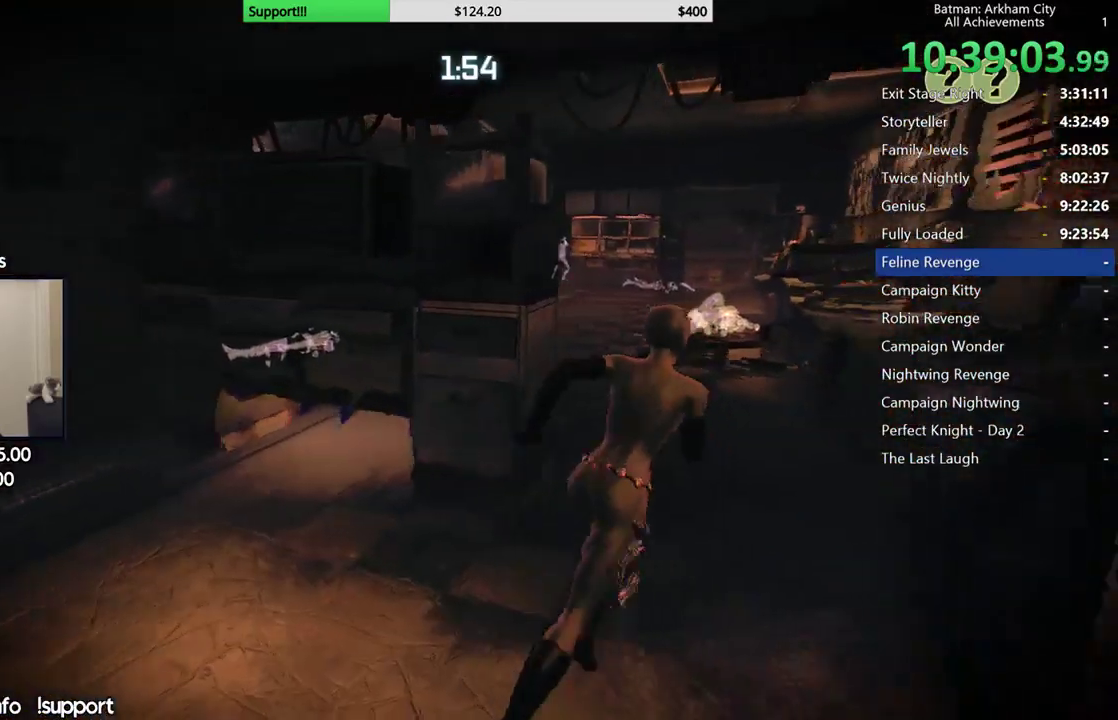
{"buttons": ["A"], "left_stick": "up", "right_stick": "center", "button_events": []}
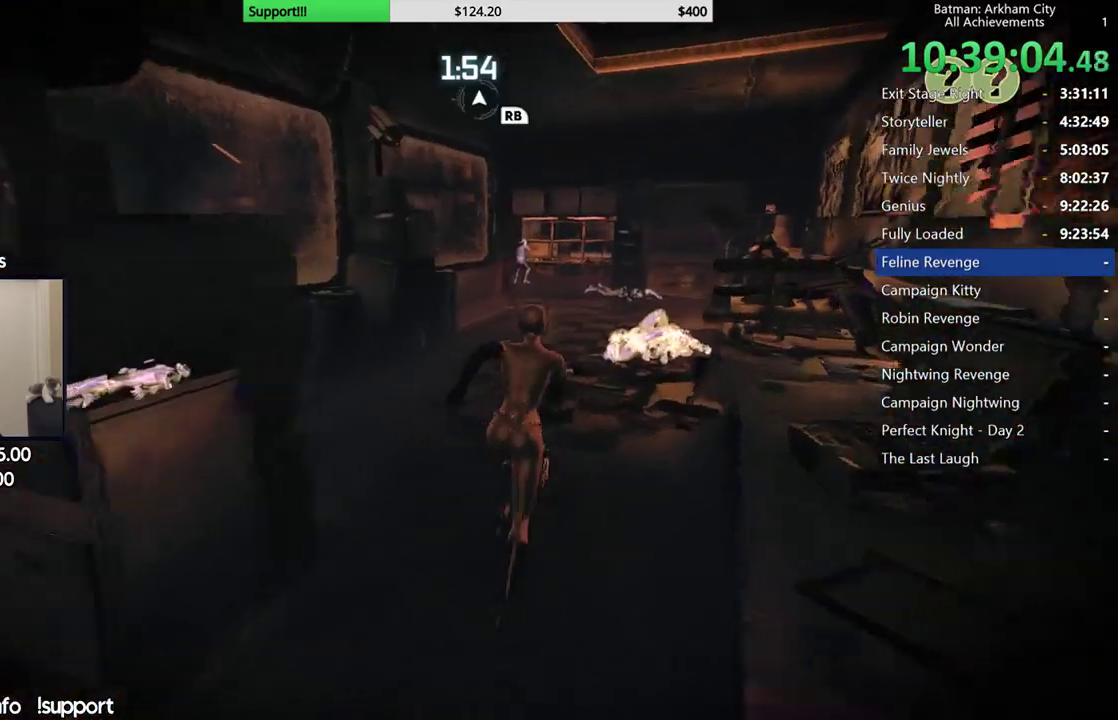
{"buttons": ["A"], "left_stick": "up-right", "right_stick": "center", "button_events": []}
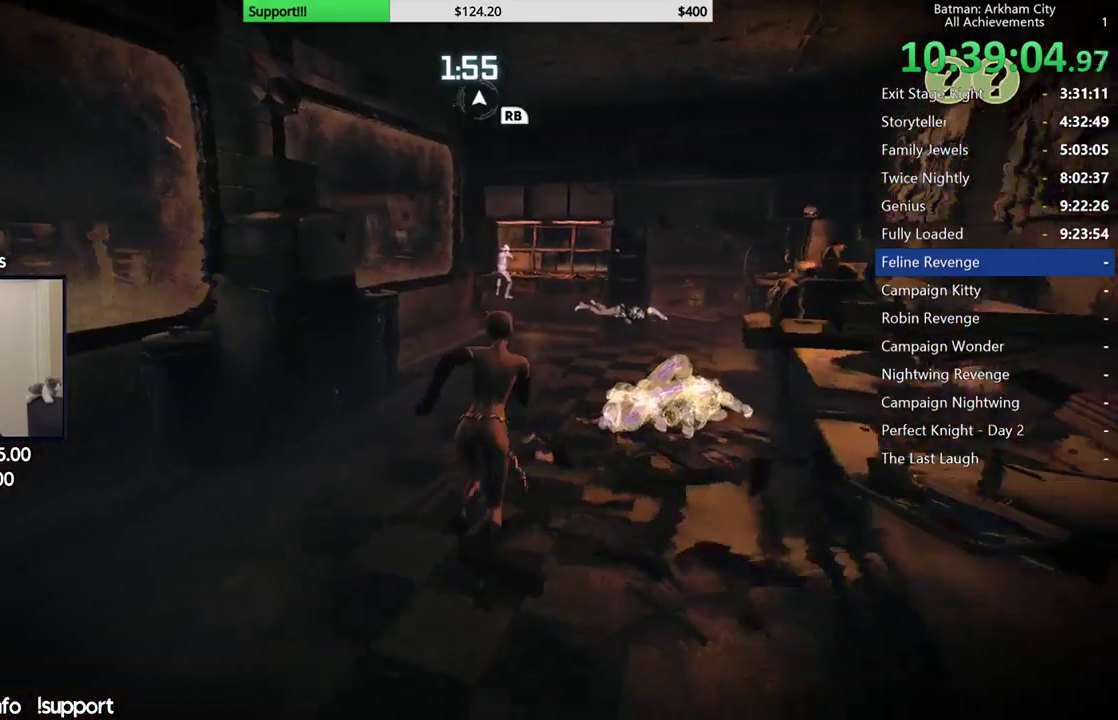
{"buttons": ["A"], "left_stick": "up-right", "right_stick": "left", "button_events": []}
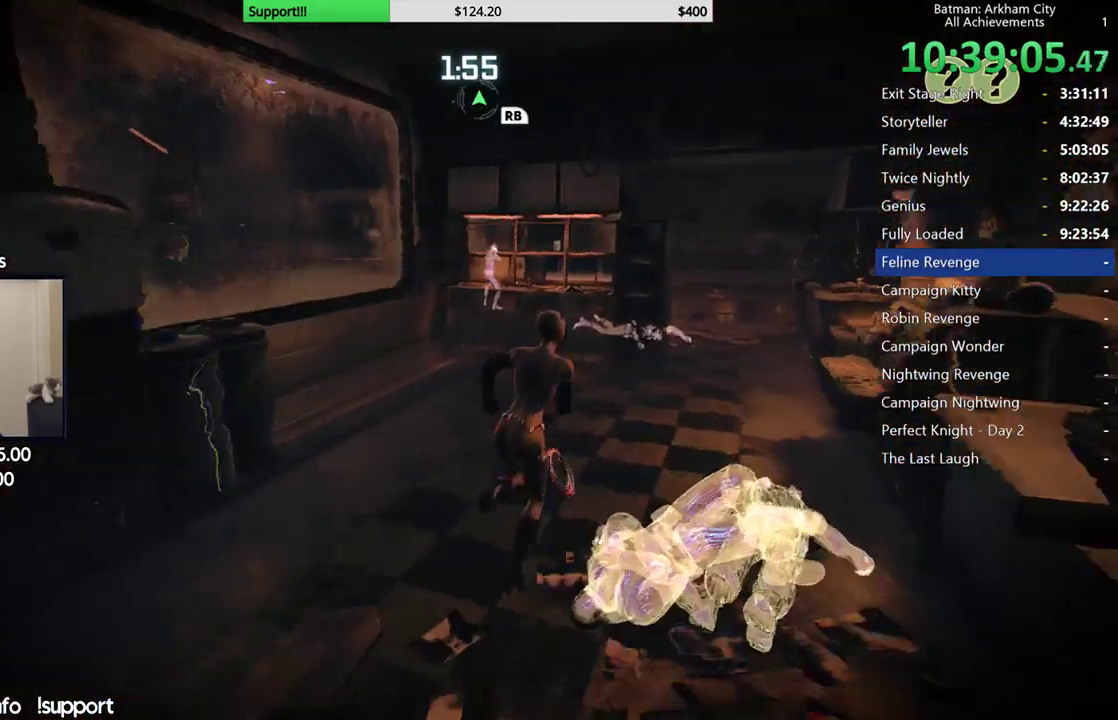
{"buttons": ["A"], "left_stick": "up-right", "right_stick": "left", "button_events": []}
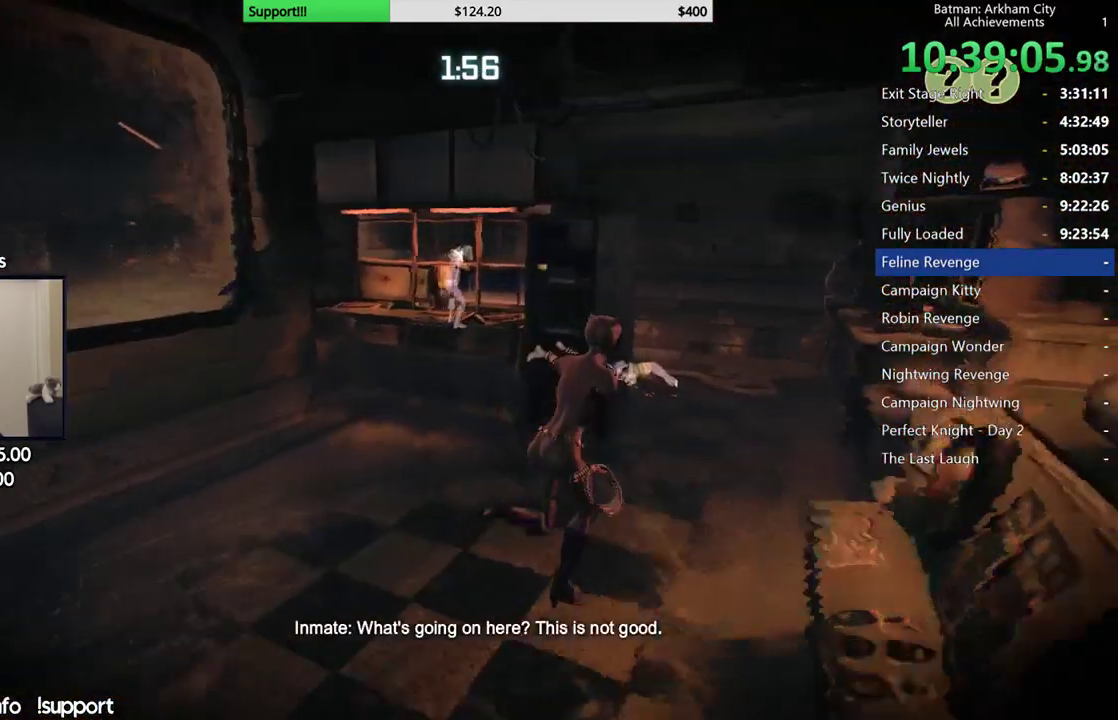
{"buttons": ["A"], "left_stick": "up", "right_stick": "left", "button_events": []}
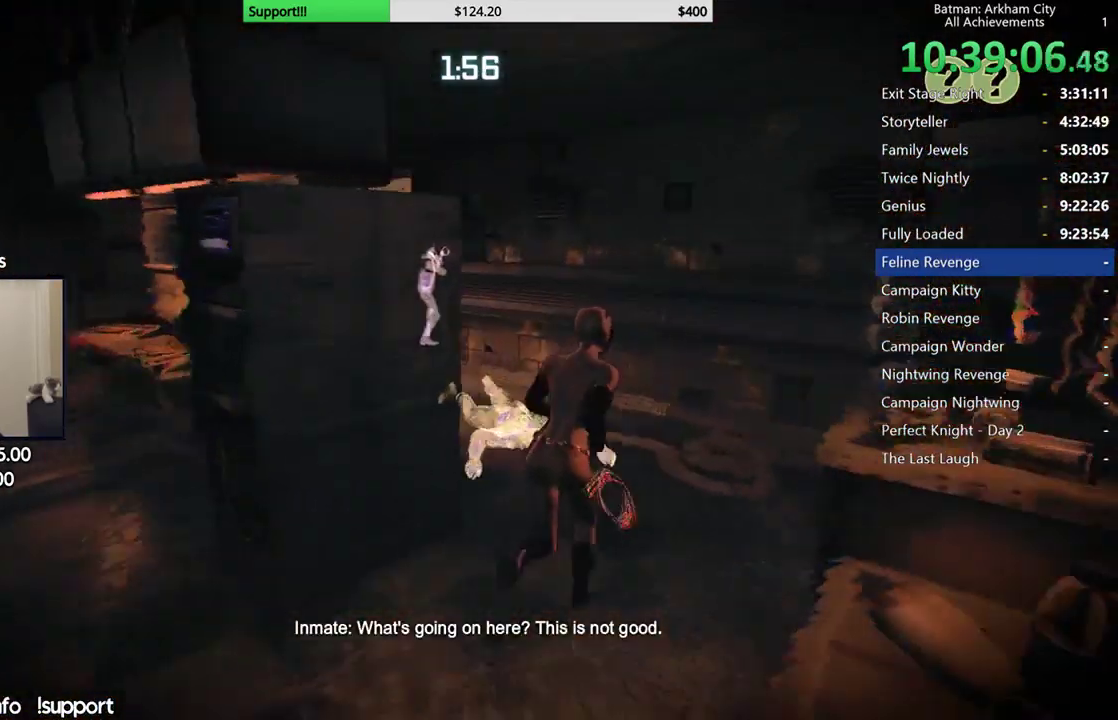
{"buttons": ["R2"], "left_stick": "up-left", "right_stick": "center", "button_events": [[317, "A", "up"], [483, "R2", "down"]]}